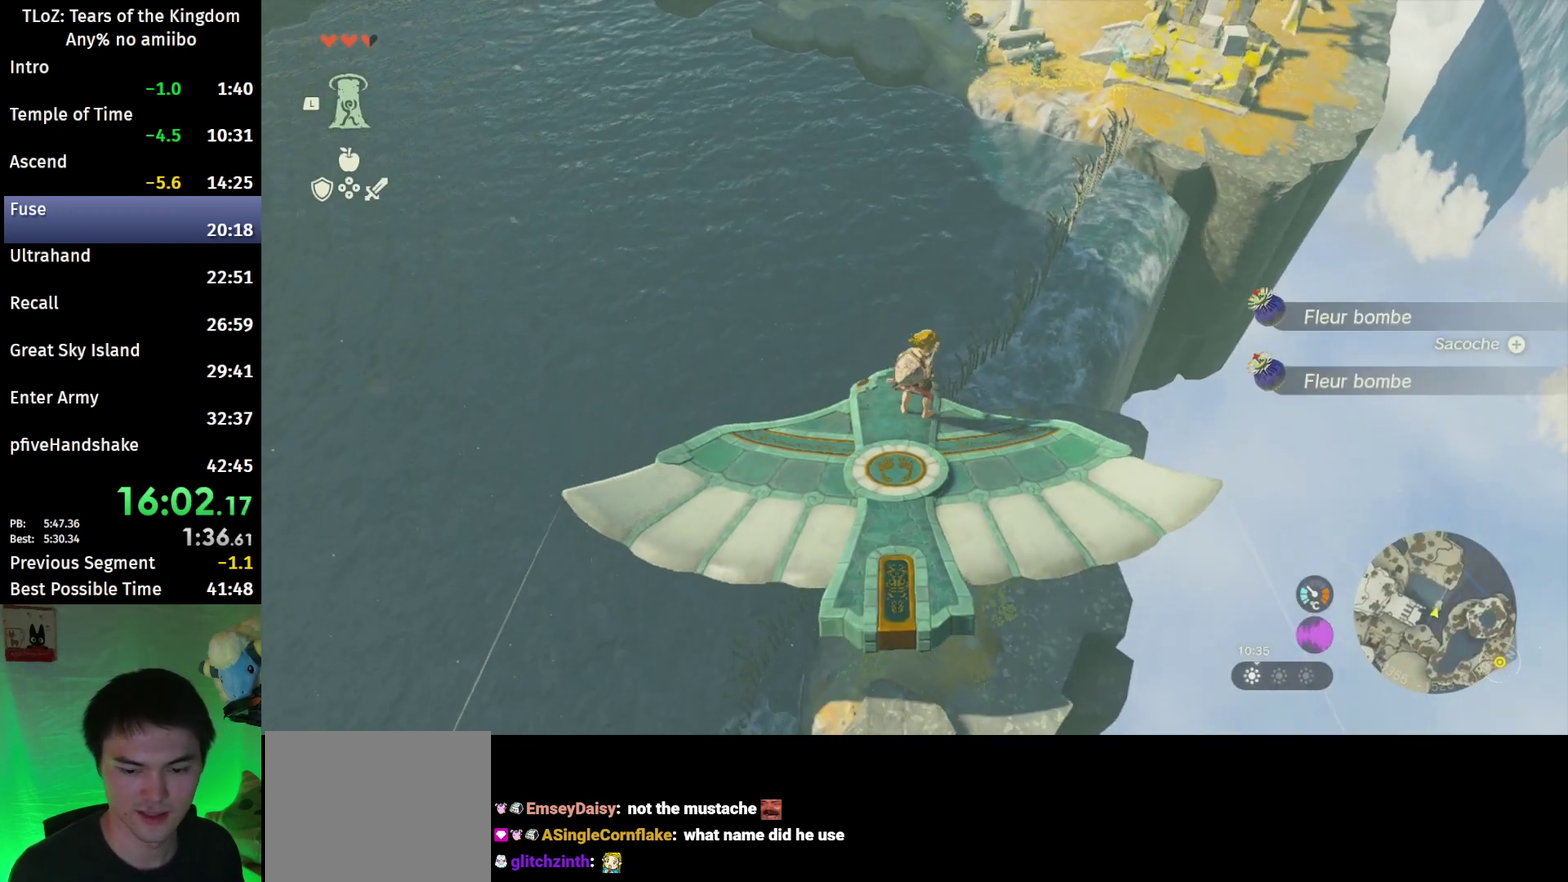
Gameplay with a controller (Nintendo layout); each line is a JSON object with the inputs held at the frame after it. "events" lists button and stick changes between this image and that frame as [ms after this image, input, new state], when the widget could be followed in between. This overlay highlights the sticks when they move; stick clicks (L3 R3) are not distinguishable. Not read: L3 R3.
{"buttons": ["L2"], "left_stick": "down", "right_stick": "center", "events": [[33, "left_stick", "down"], [167, "right_stick", "down"], [333, "right_stick", "center"], [500, "L2", "down"]]}
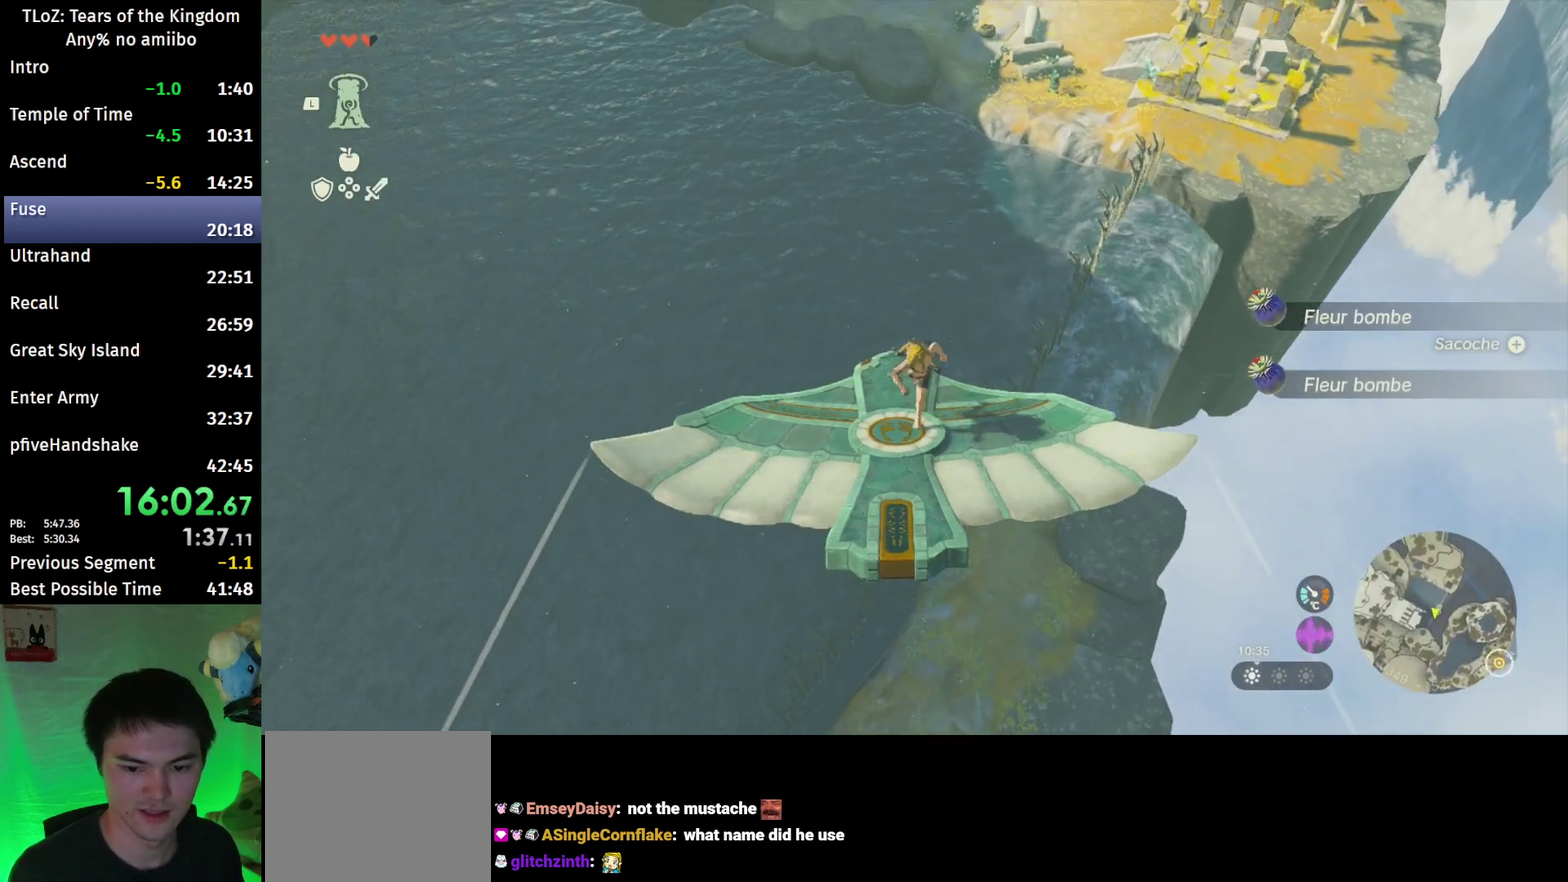
{"buttons": ["L2"], "left_stick": "up-right", "right_stick": "center"}
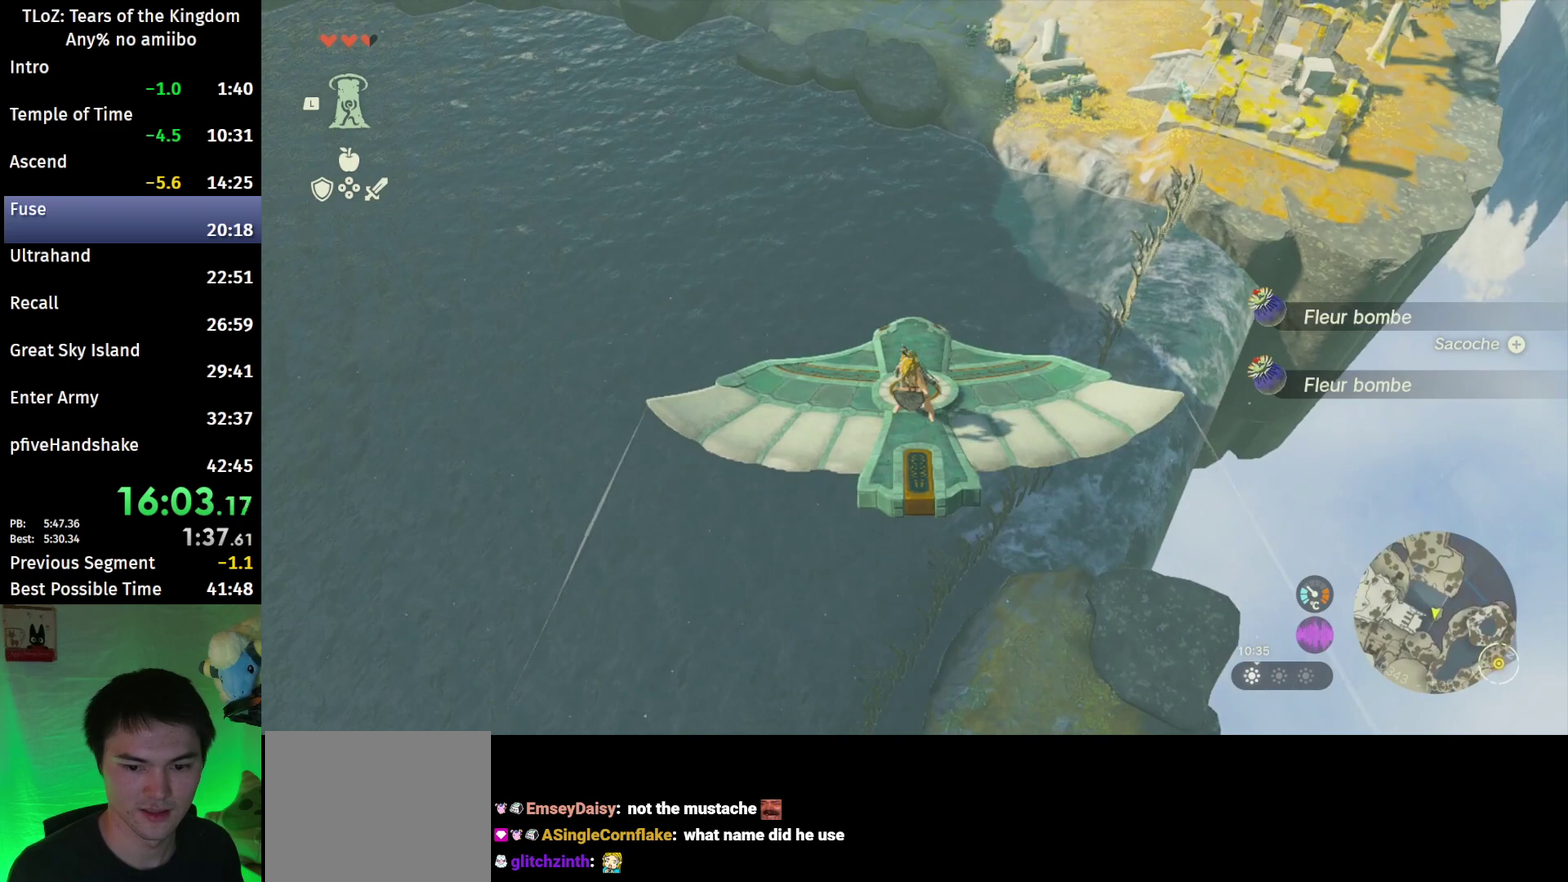
{"buttons": ["L2"], "left_stick": "center", "right_stick": "center"}
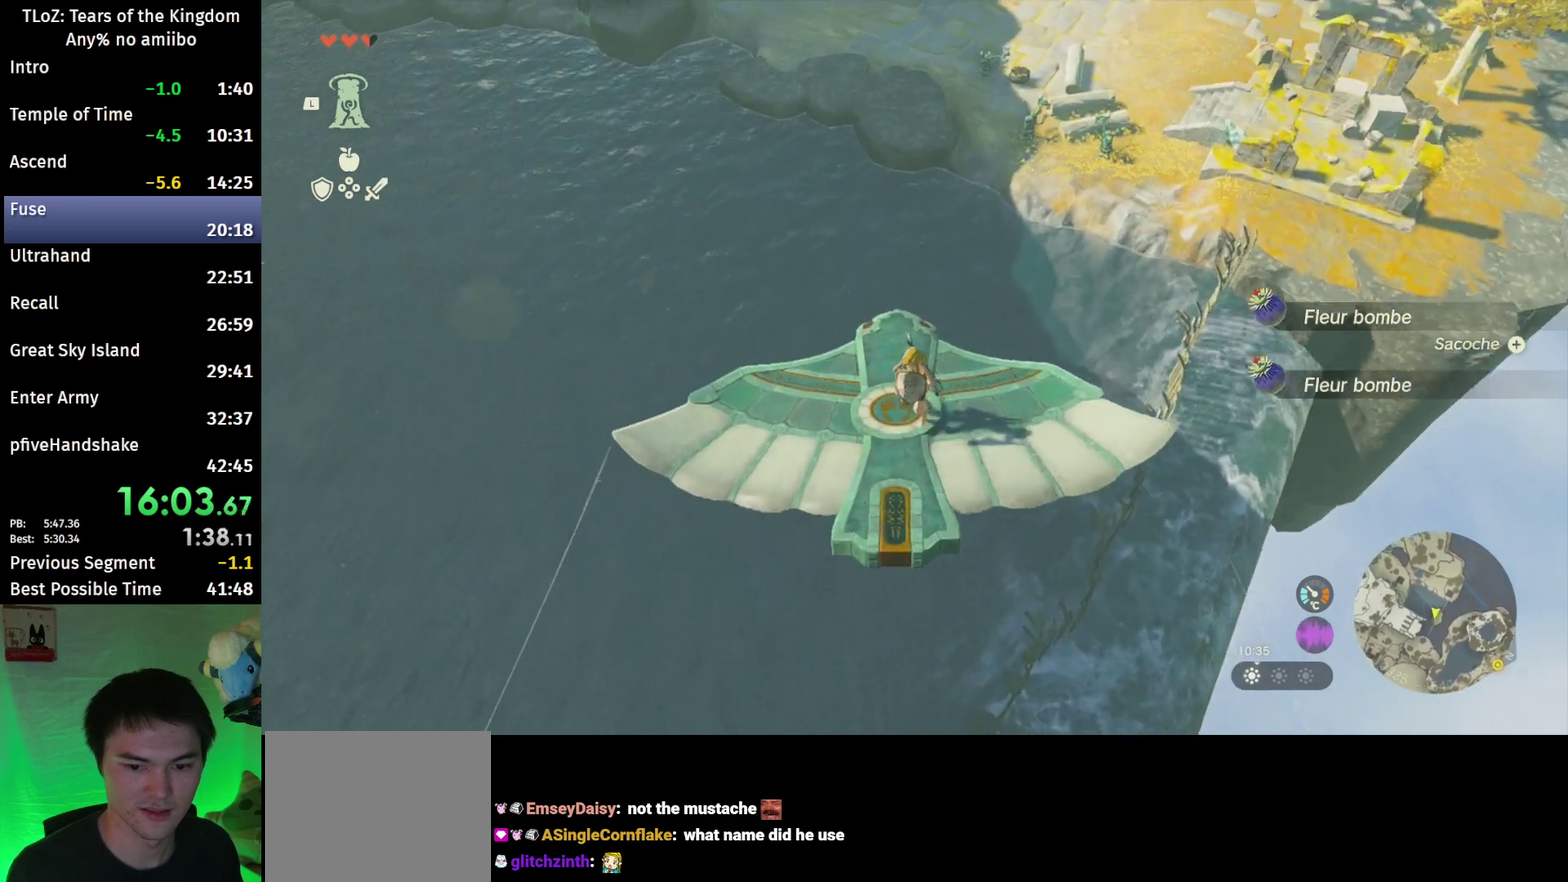
{"buttons": ["L2"], "left_stick": "up", "right_stick": "center", "events": [[400, "left_stick", "up"]]}
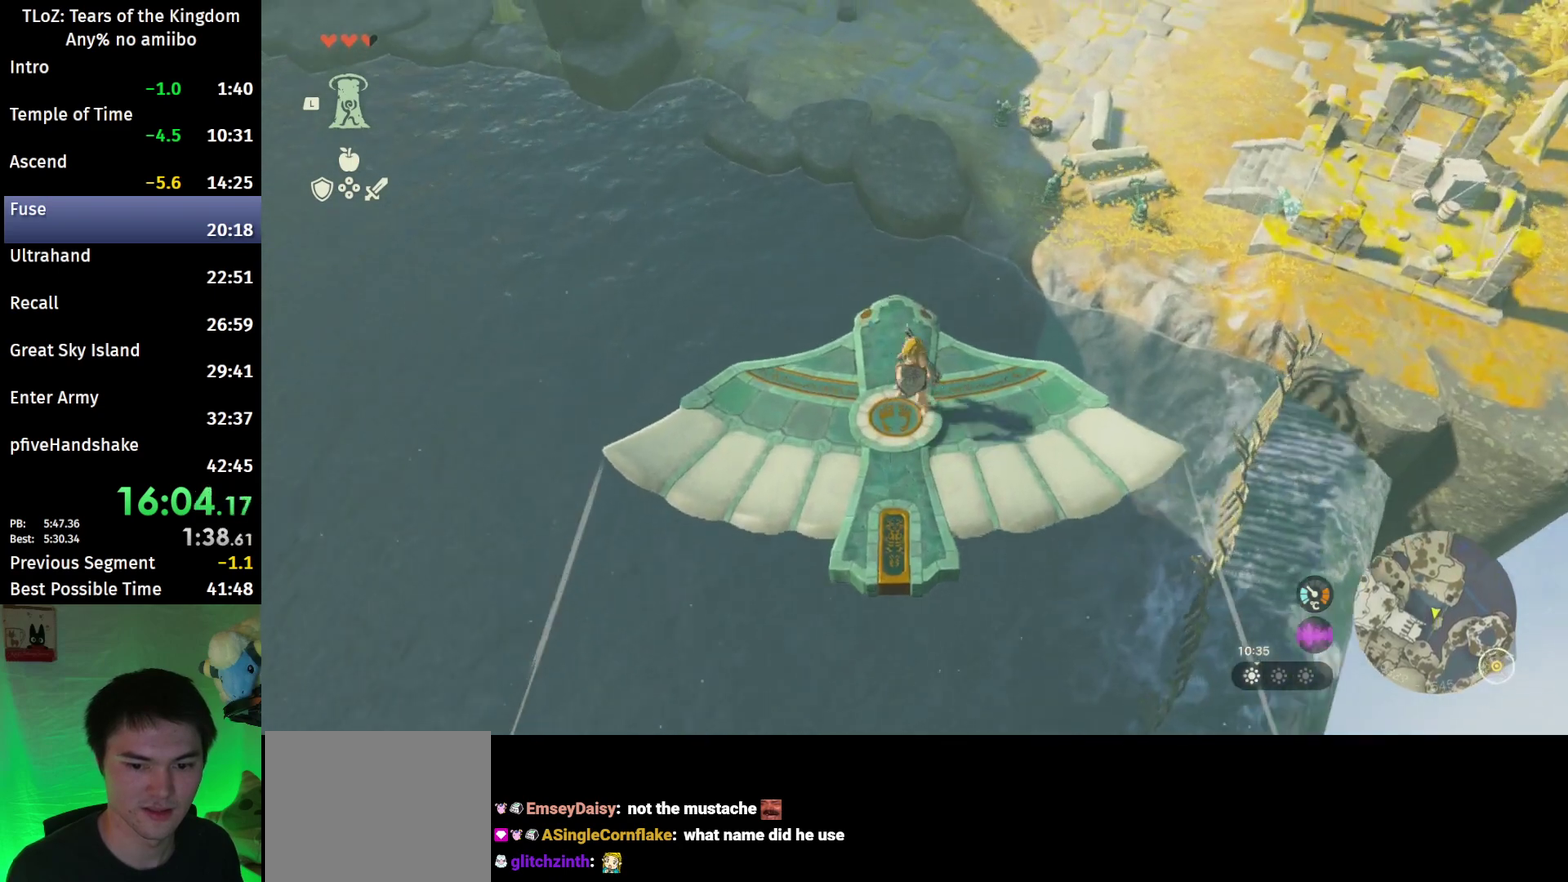
{"buttons": ["L2"], "left_stick": "up", "right_stick": "center"}
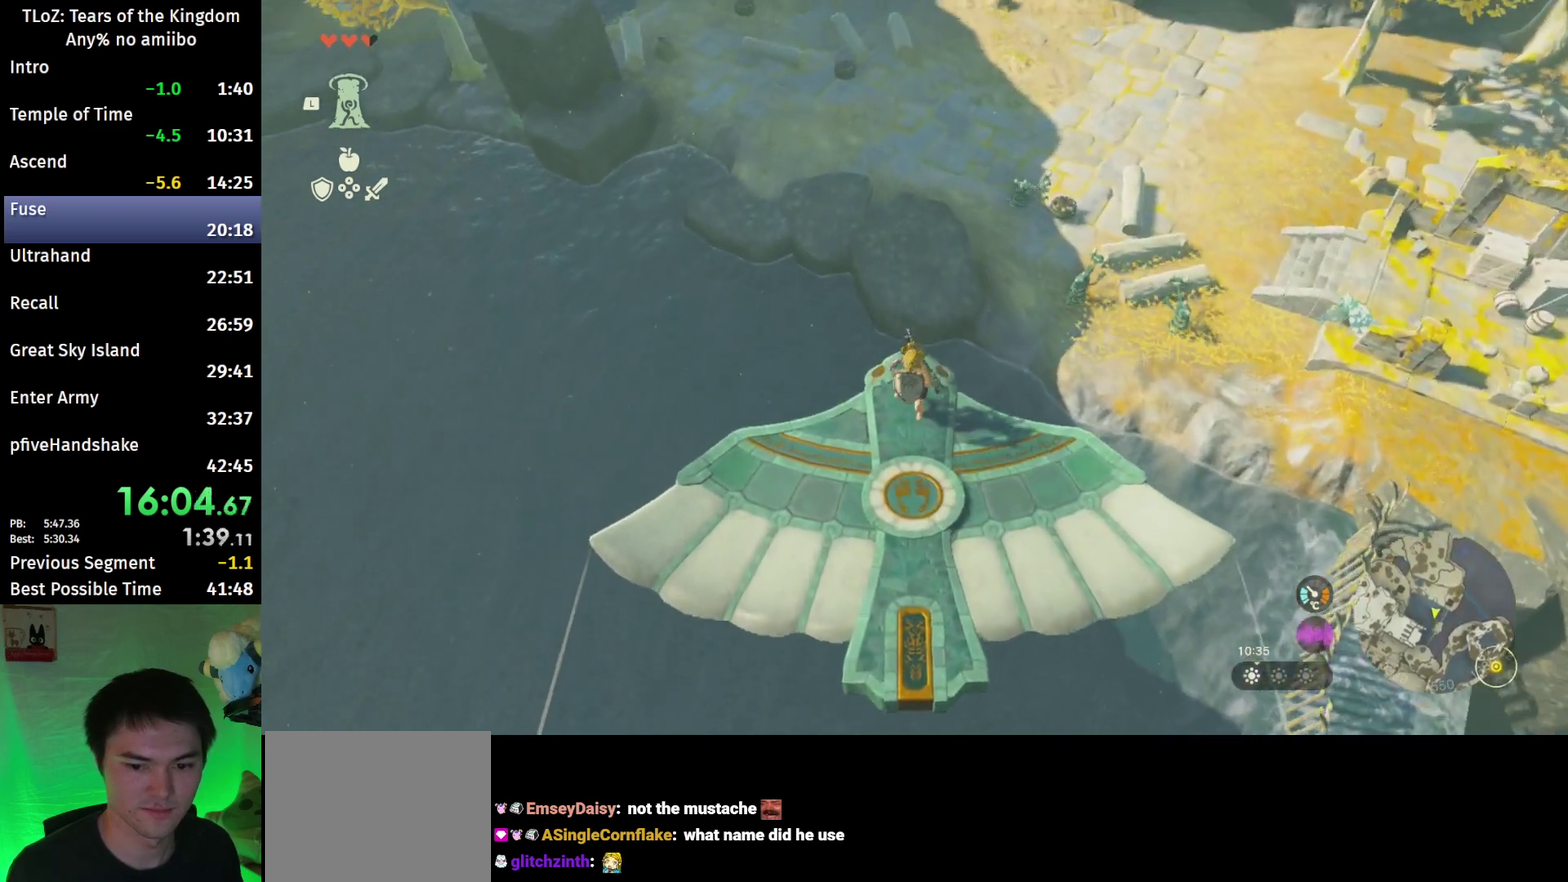
{"buttons": ["L2"], "left_stick": "center", "right_stick": "center", "events": [[100, "left_stick", "center"], [133, "X", "down"], [167, "X", "up"], [367, "R1", "down"], [433, "R1", "up"]]}
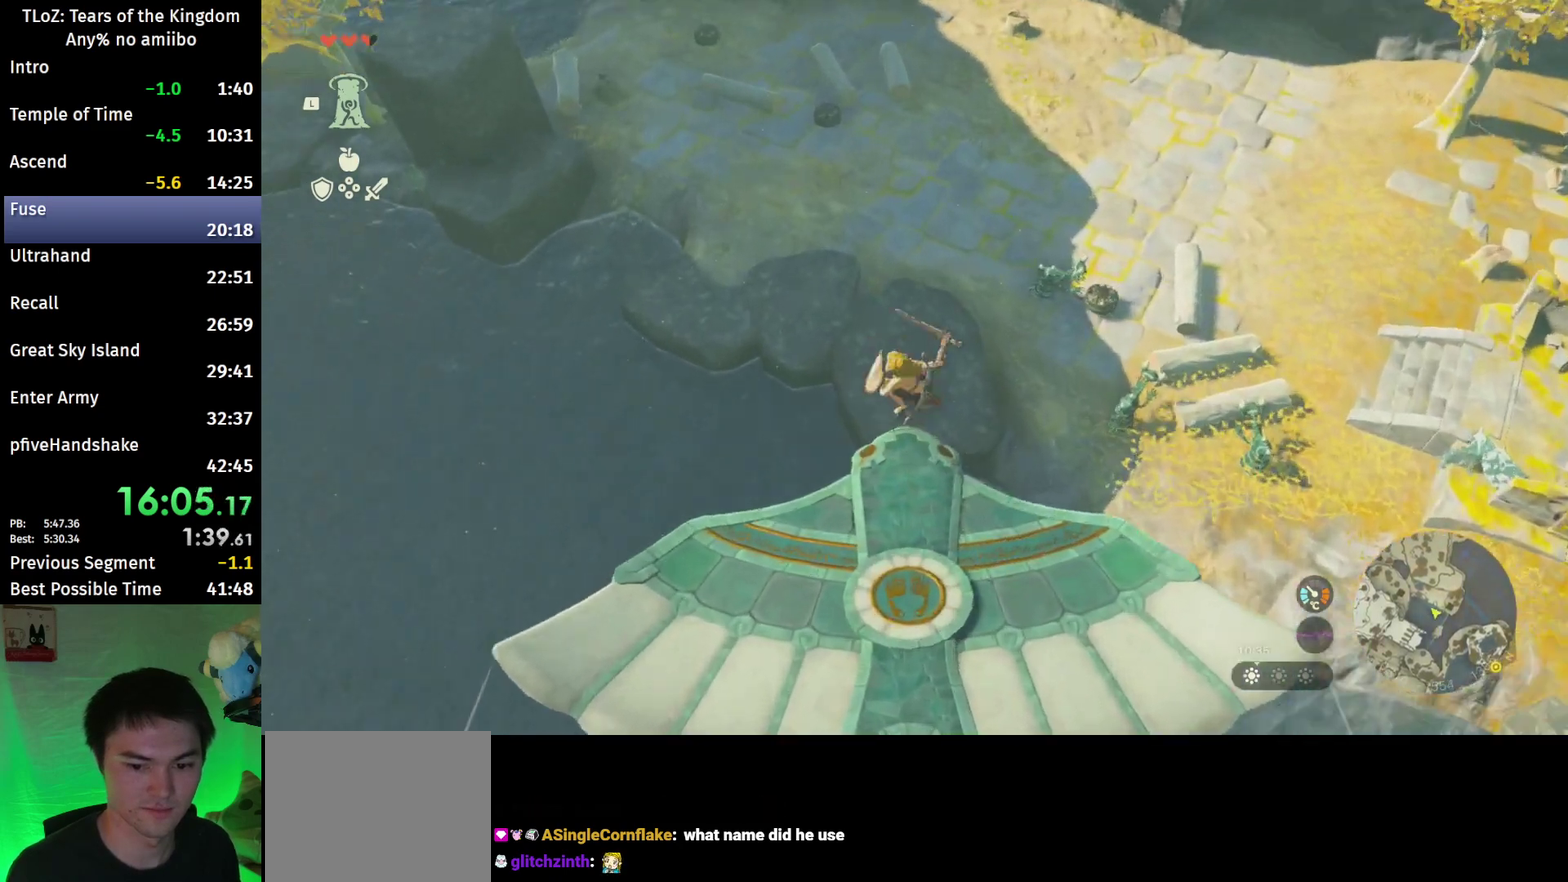
{"buttons": ["B", "L2"], "left_stick": "center", "right_stick": "center", "events": [[67, "START", "down"], [167, "START", "up"], [467, "B", "down"]]}
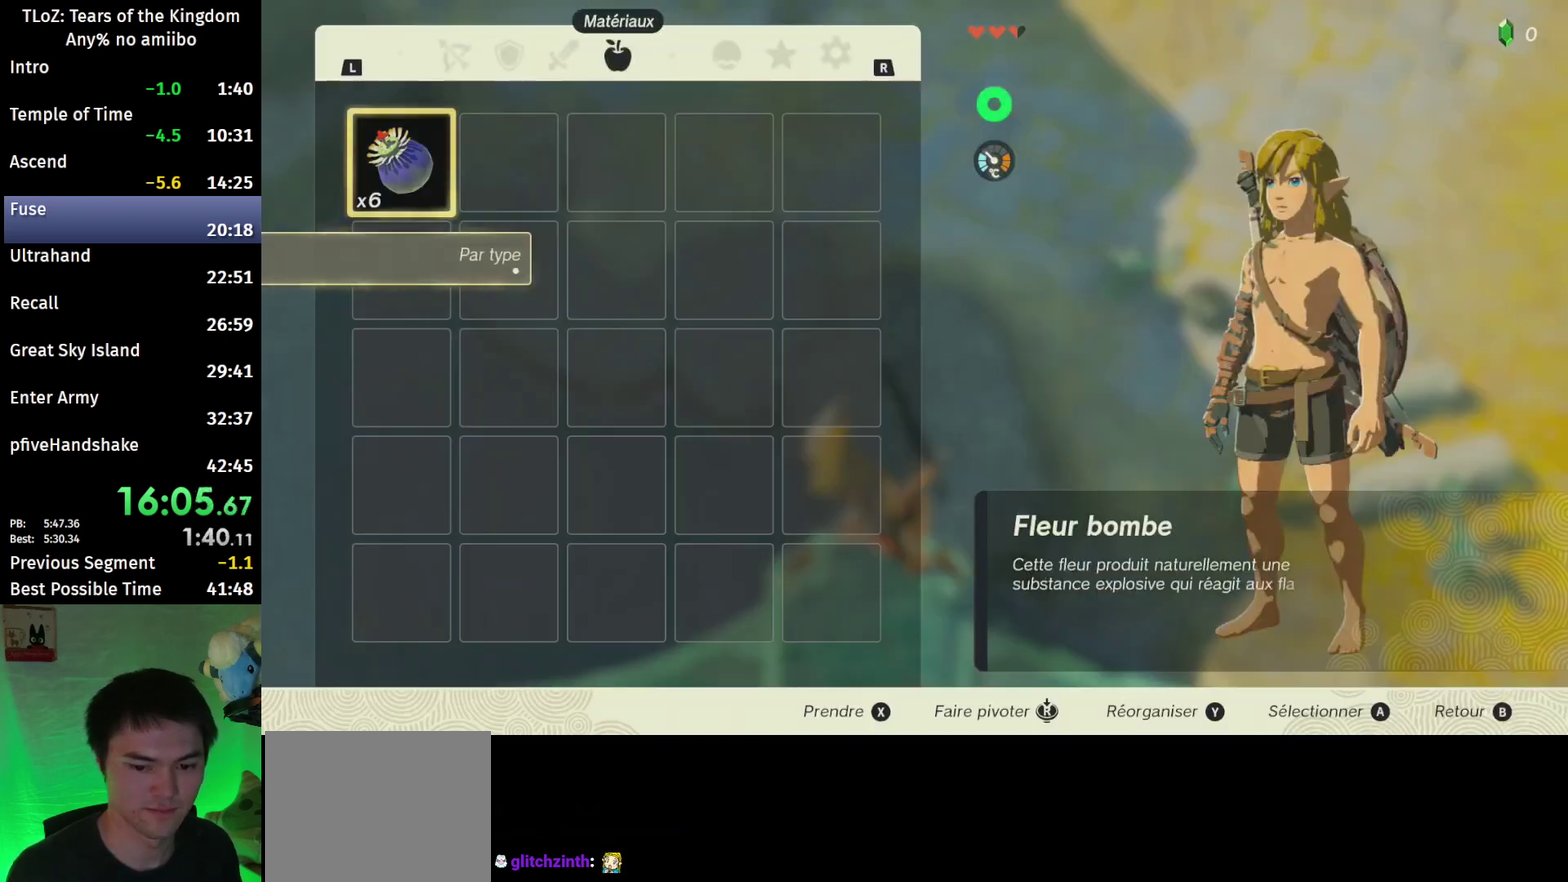
{"buttons": ["L2"], "left_stick": "down", "right_stick": "center", "events": [[67, "B", "up"], [133, "B", "down"], [200, "B", "up"], [267, "B", "down"], [333, "B", "up"], [333, "left_stick", "down"]]}
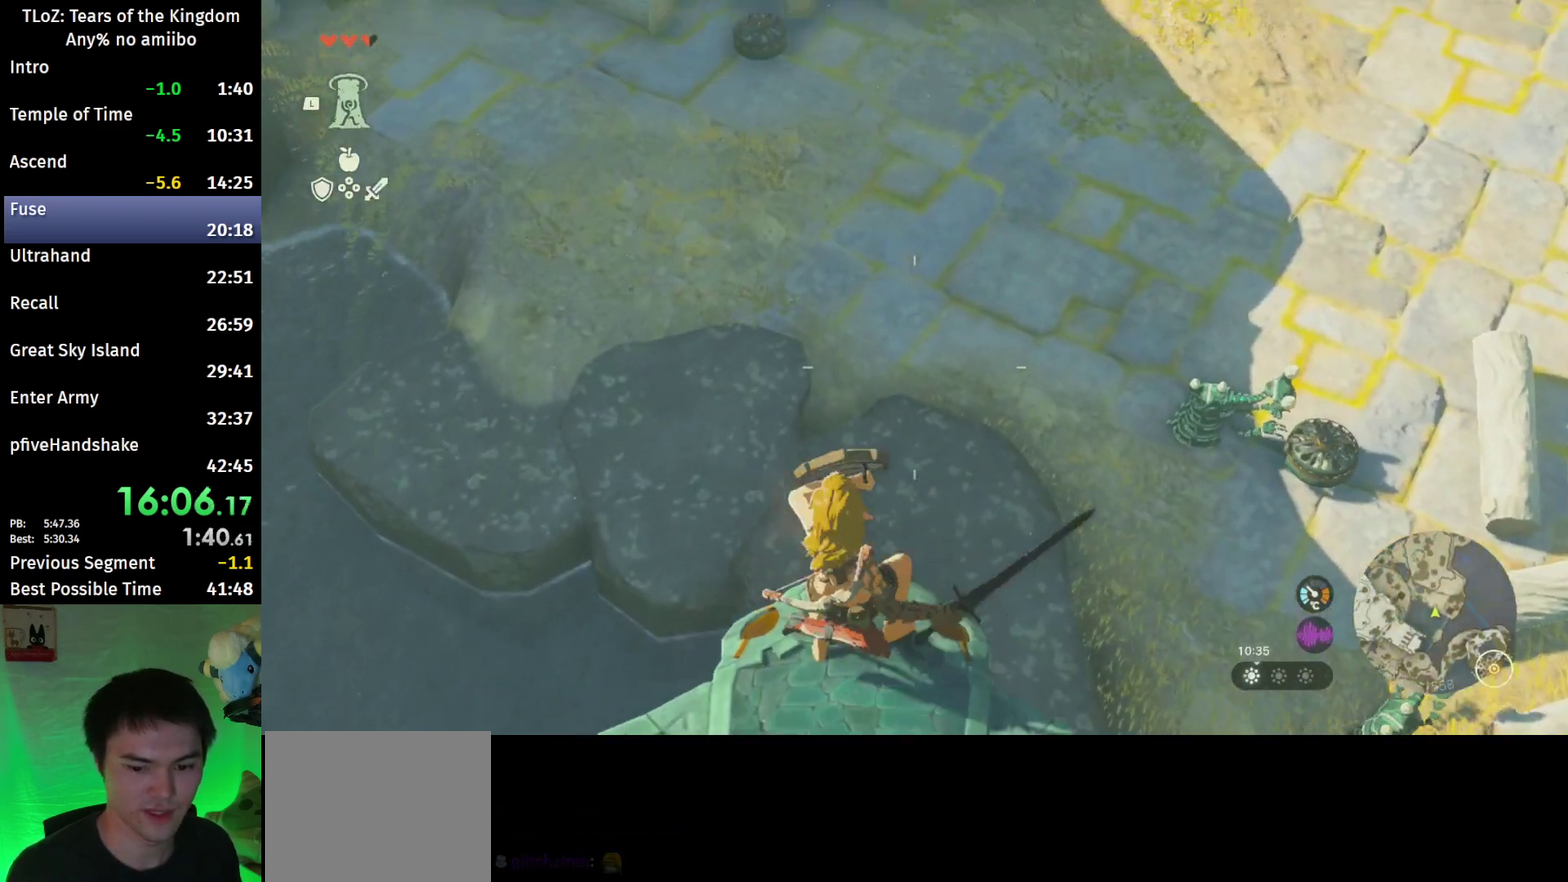
{"buttons": ["L2"], "left_stick": "center", "right_stick": "center", "events": [[67, "right_stick", "down"], [233, "right_stick", "center"], [367, "left_stick", "center"]]}
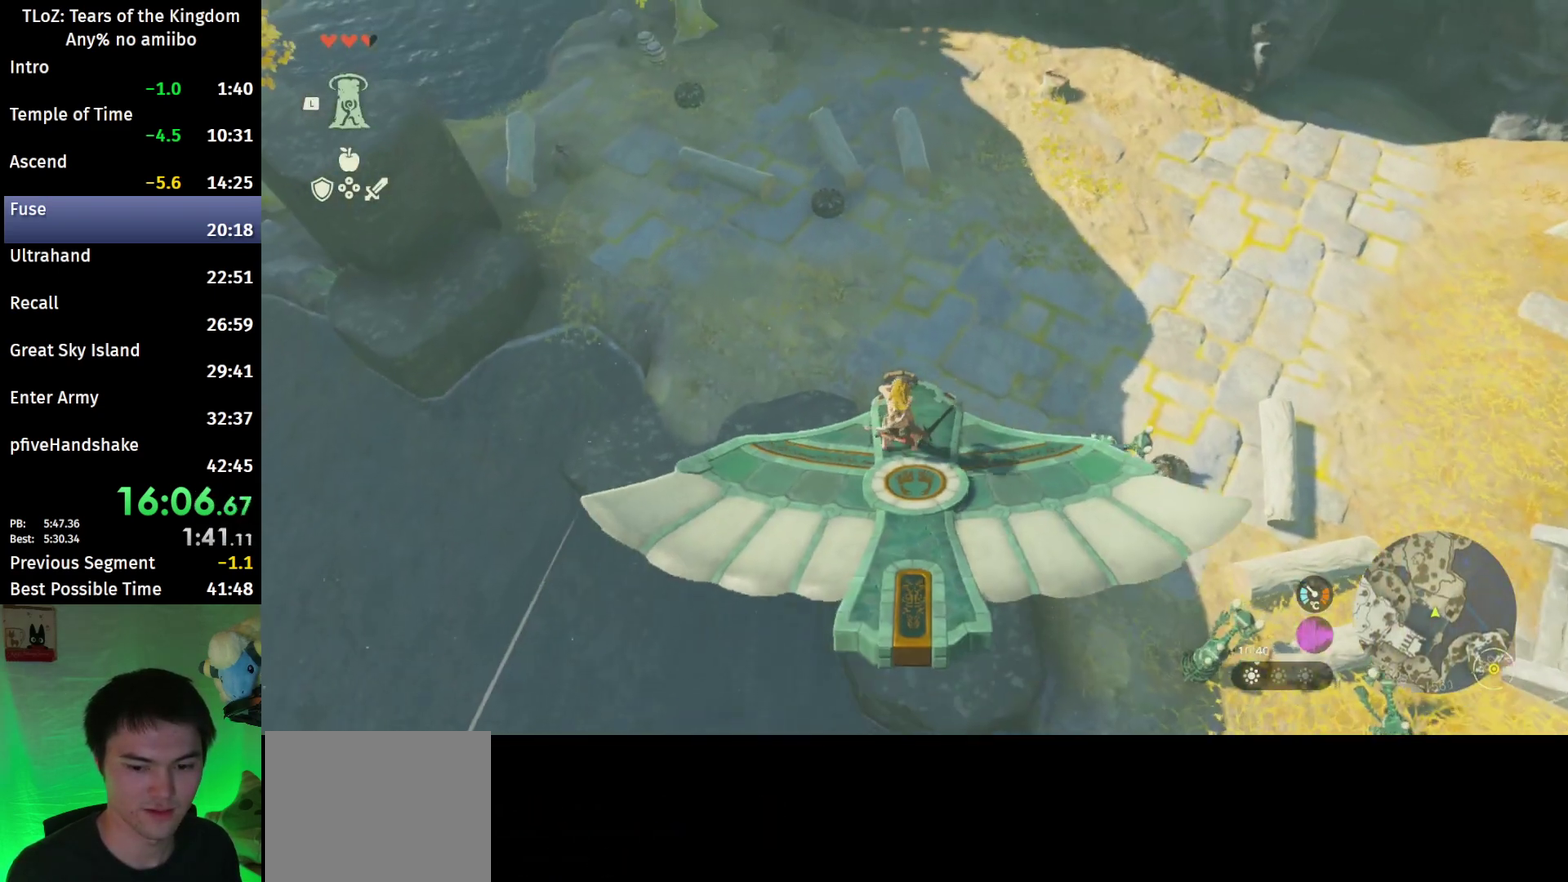
{"buttons": [], "left_stick": "right", "right_stick": "center", "events": [[100, "left_stick", "right"], [200, "L2", "up"]]}
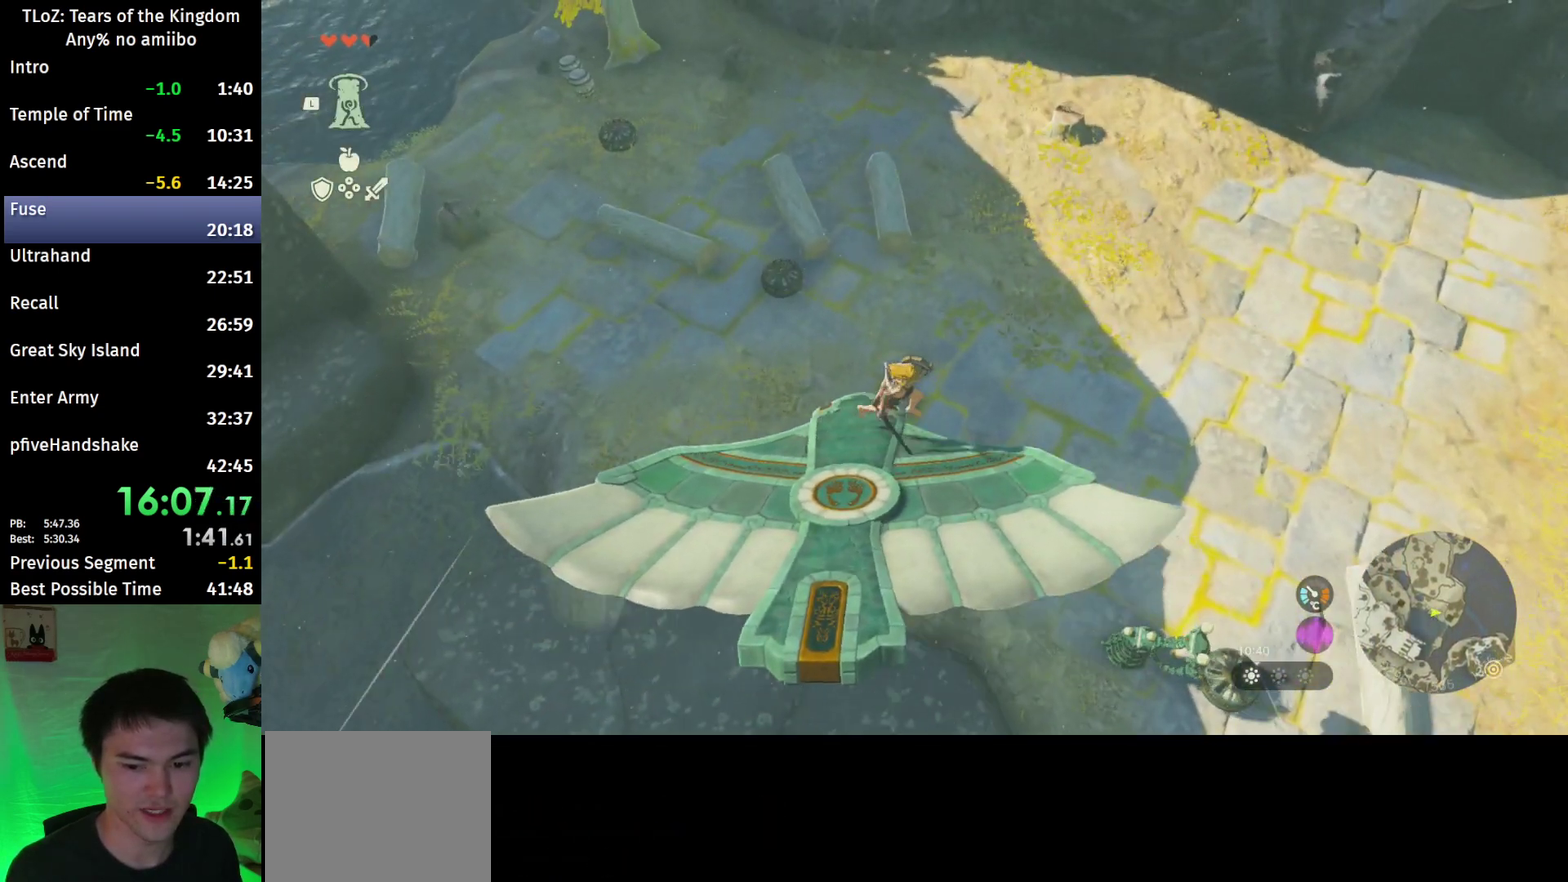
{"buttons": [], "left_stick": "right", "right_stick": "up-right", "events": [[100, "B", "down"], [200, "B", "up"], [400, "right_stick", "up-right"]]}
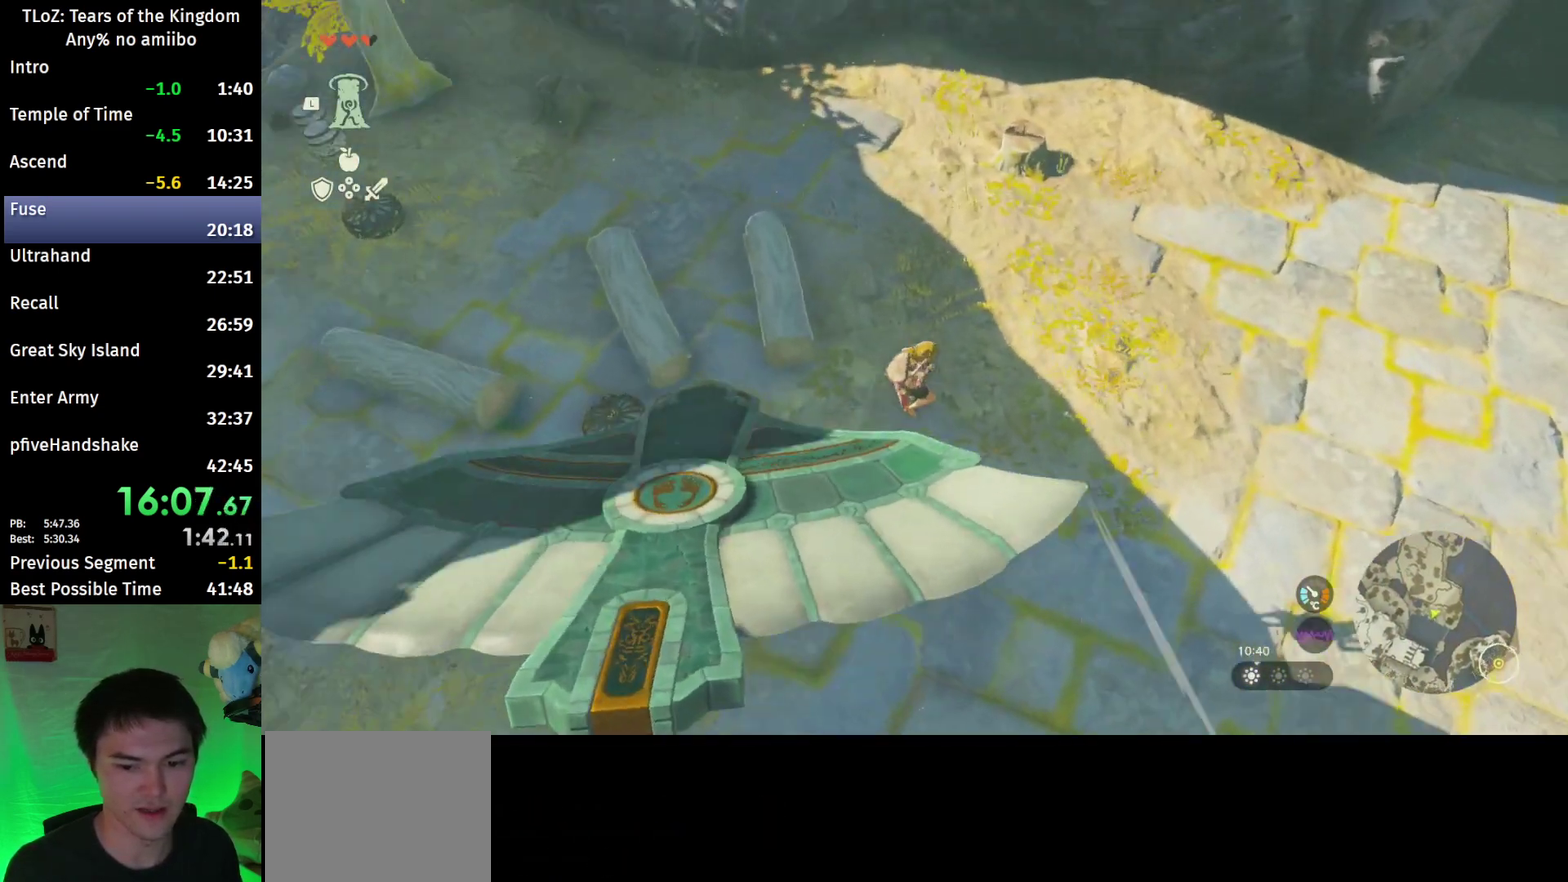
{"buttons": ["B"], "left_stick": "right", "right_stick": "up-right", "events": [[267, "B", "down"]]}
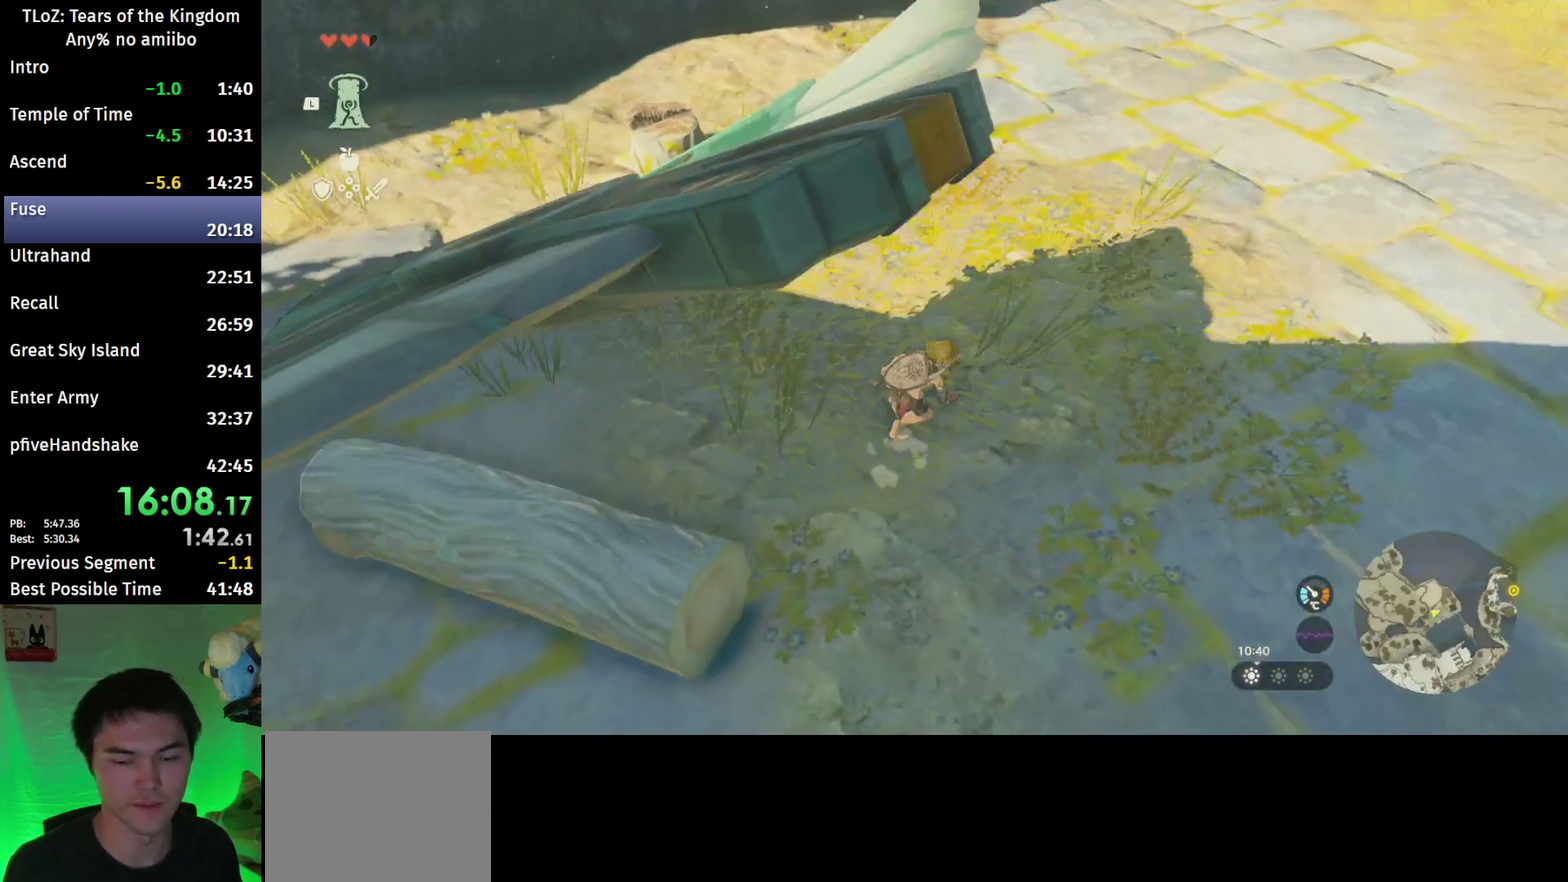
{"buttons": ["B"], "left_stick": "up-right", "right_stick": "up-right", "events": [[200, "left_stick", "up-right"]]}
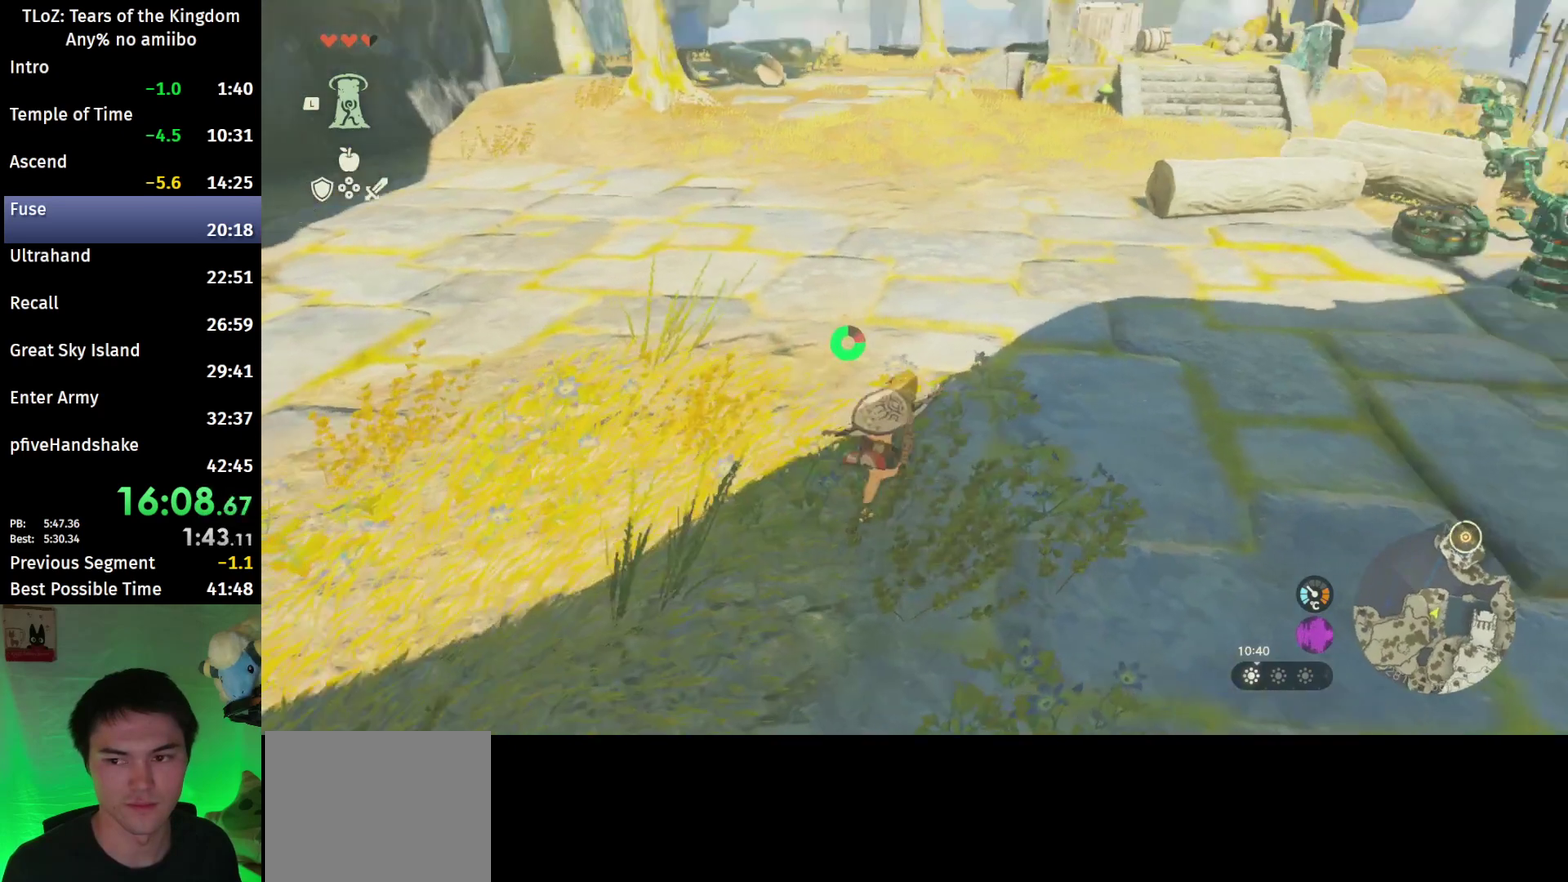
{"buttons": ["B"], "left_stick": "right", "right_stick": "center", "events": [[100, "left_stick", "up"], [133, "right_stick", "center"], [267, "left_stick", "up-right"], [467, "left_stick", "right"]]}
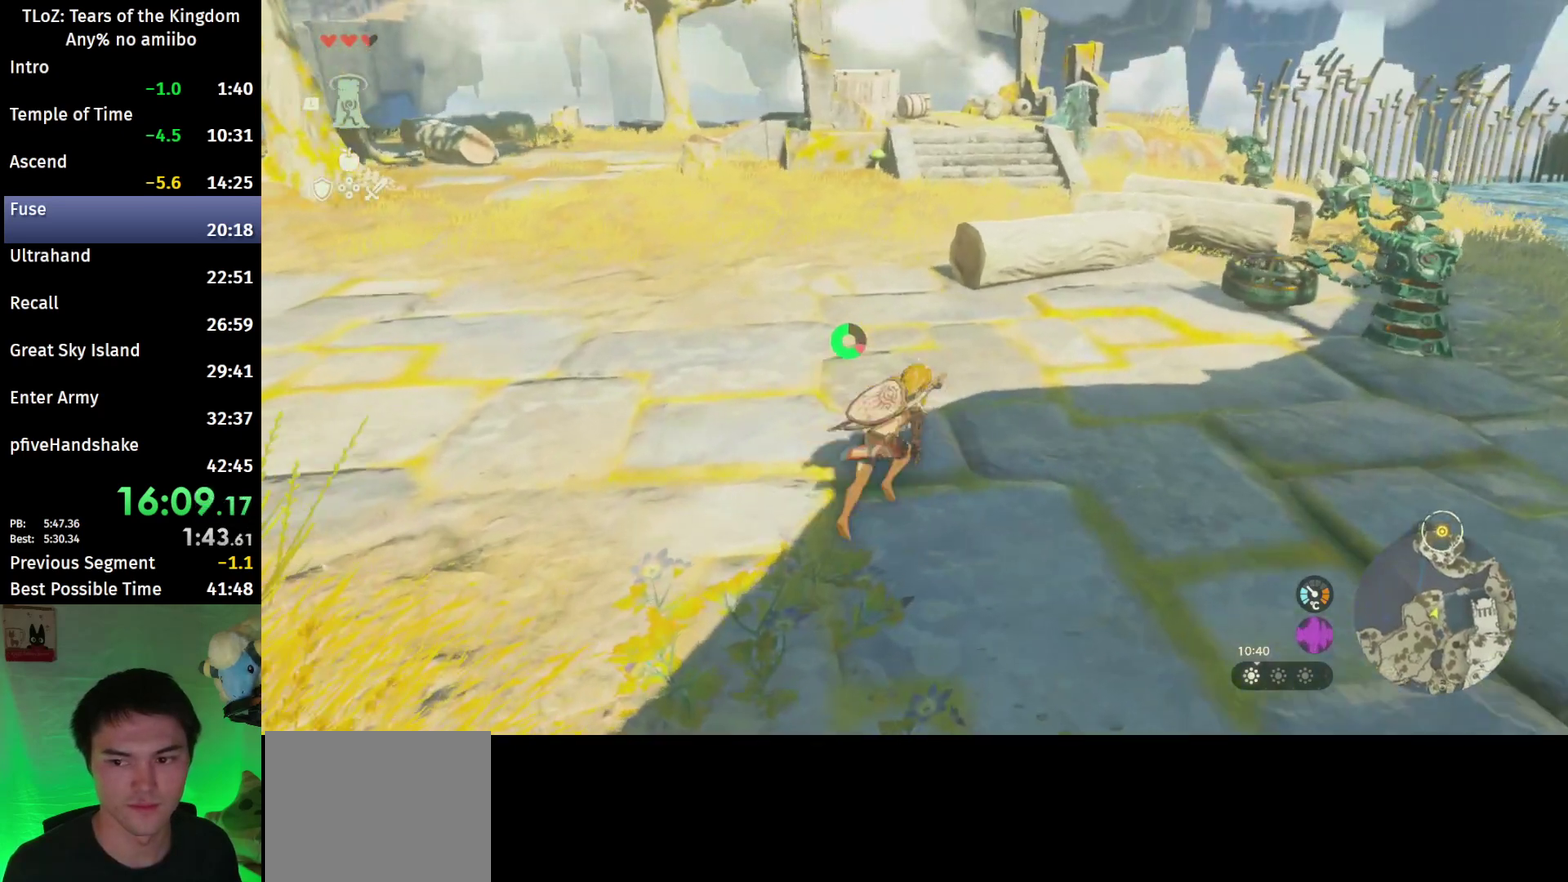
{"buttons": ["A"], "left_stick": "up-right", "right_stick": "center", "events": [[233, "left_stick", "up-right"], [333, "A", "down"], [433, "A", "up"], [433, "B", "up"], [500, "A", "down"]]}
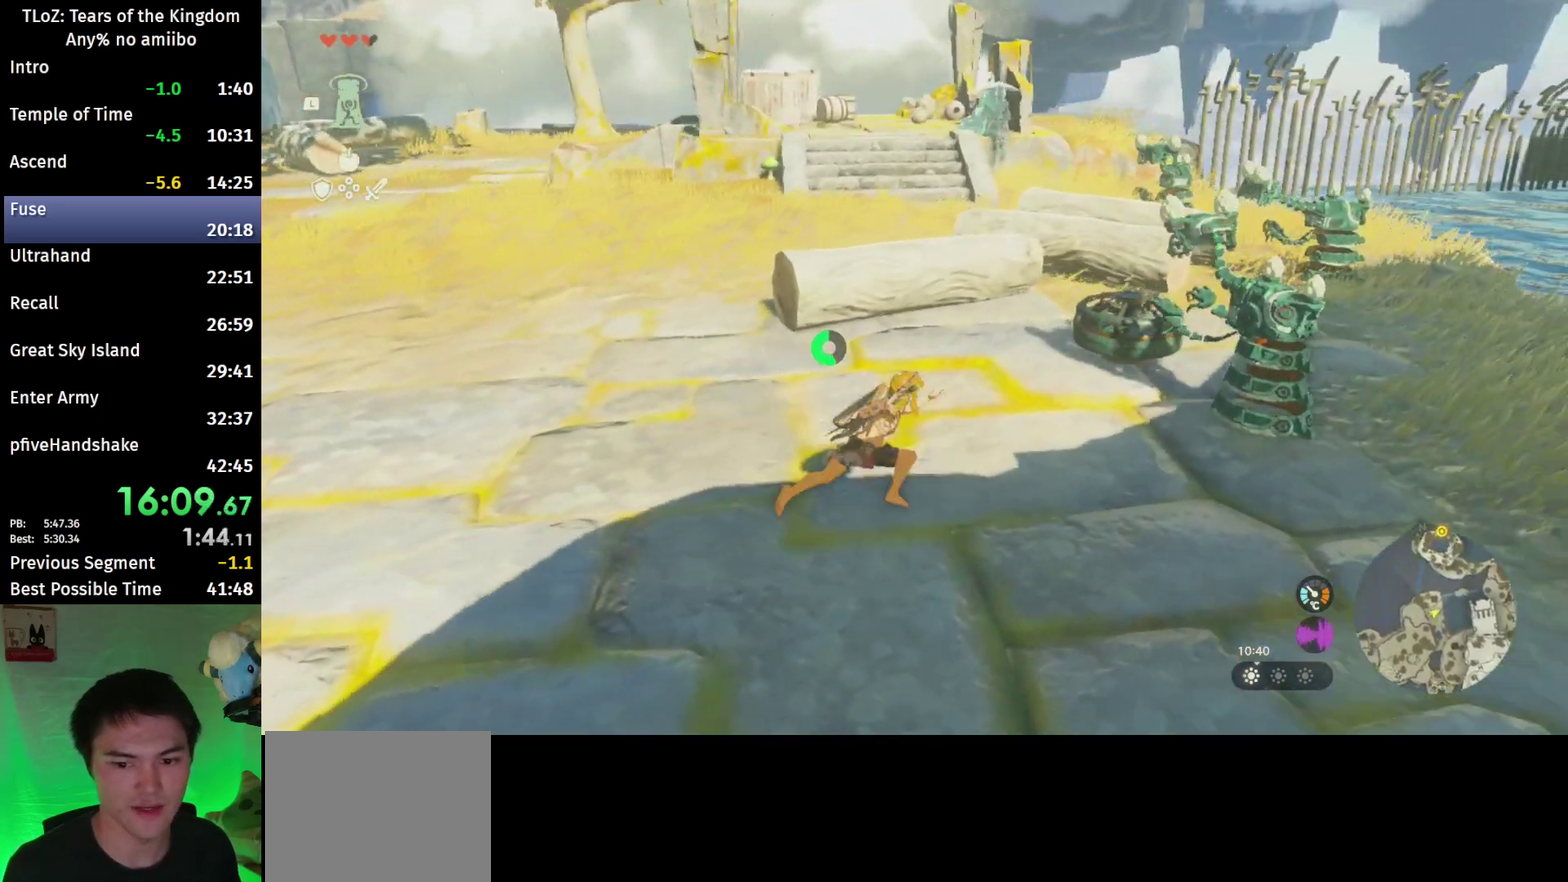
{"buttons": [], "left_stick": "center", "right_stick": "center", "events": [[67, "A", "up"], [133, "A", "down"], [200, "A", "up"], [200, "left_stick", "center"], [267, "A", "down"], [333, "A", "up"]]}